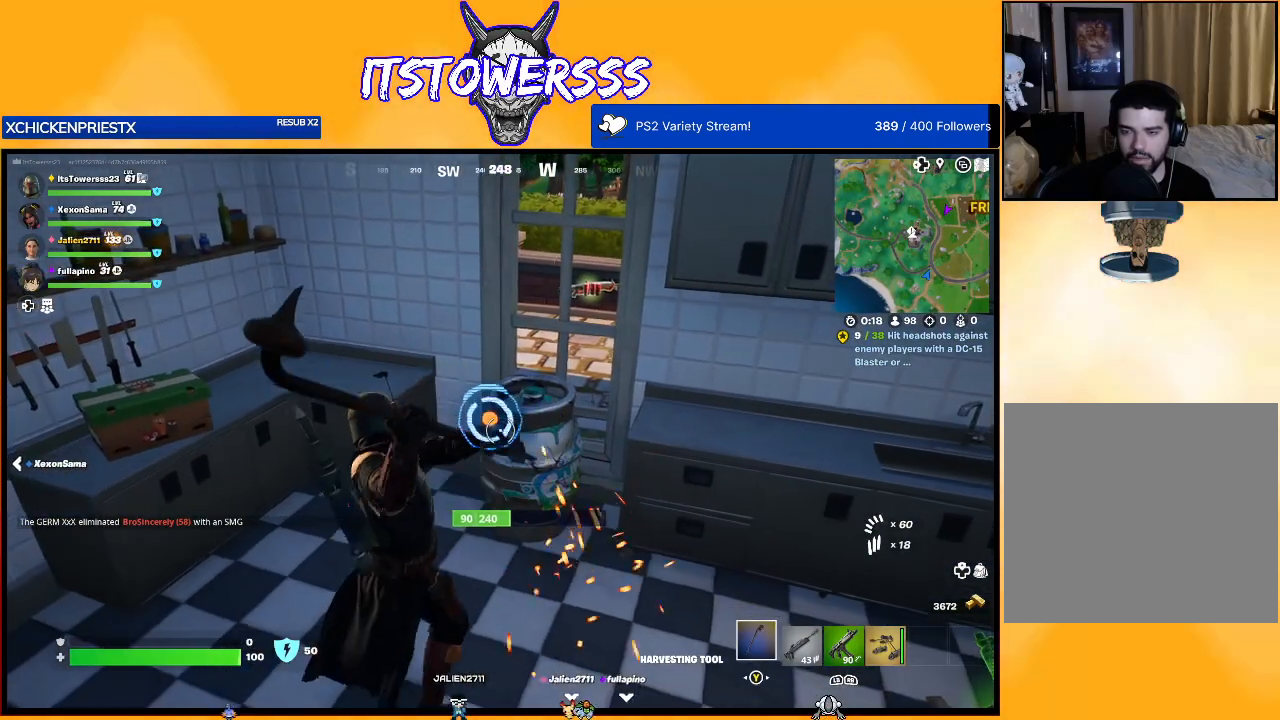
Gameplay with a controller (Xbox layout); each line is a JSON object with the inputs held at the frame after it. "events" lists button and stick changes between this image and that frame as [ms after this image, input, new state], when the widget could be followed in between.
{"buttons": [], "left_stick": "center", "right_stick": "left", "events": [[67, "left_stick", "up-right"], [83, "right_stick", "center"], [283, "left_stick", "up-left"], [350, "left_stick", "center"], [350, "right_stick", "left"]]}
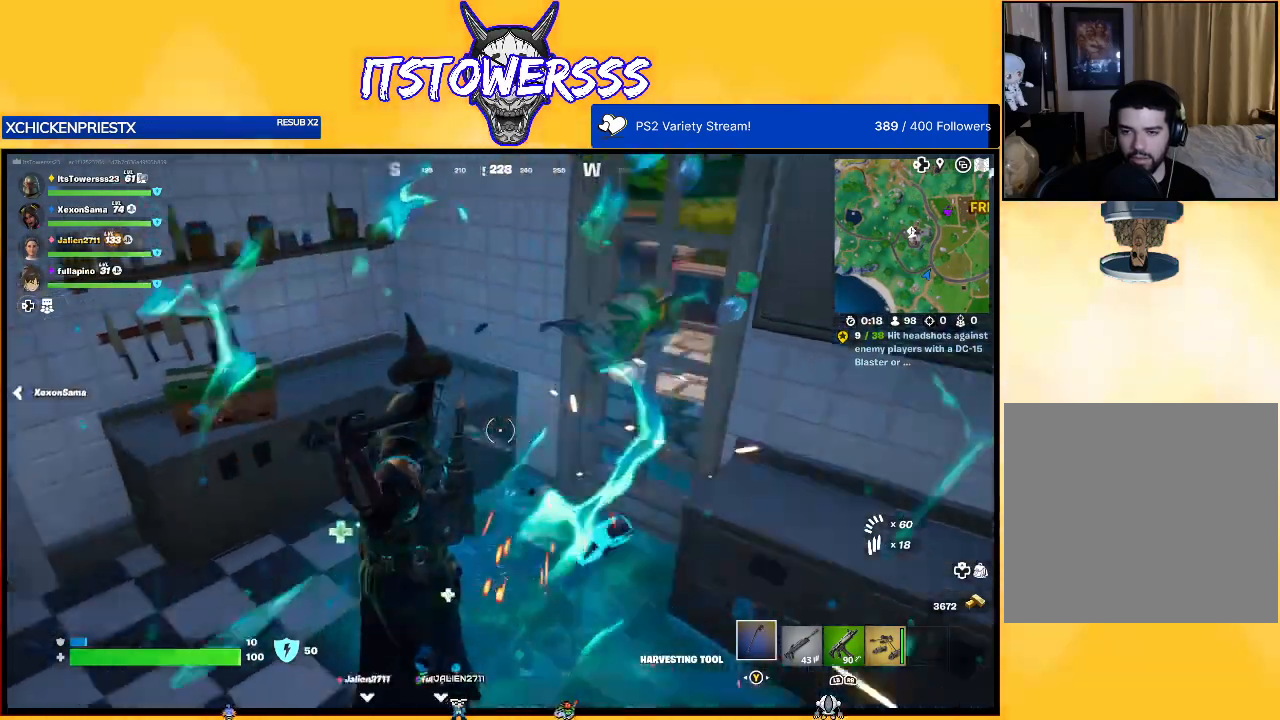
{"buttons": [], "left_stick": "up", "right_stick": "up-right", "events": [[100, "left_stick", "up"], [183, "left_stick", "up-left"], [183, "right_stick", "center"], [433, "left_stick", "up"], [500, "right_stick", "up-right"]]}
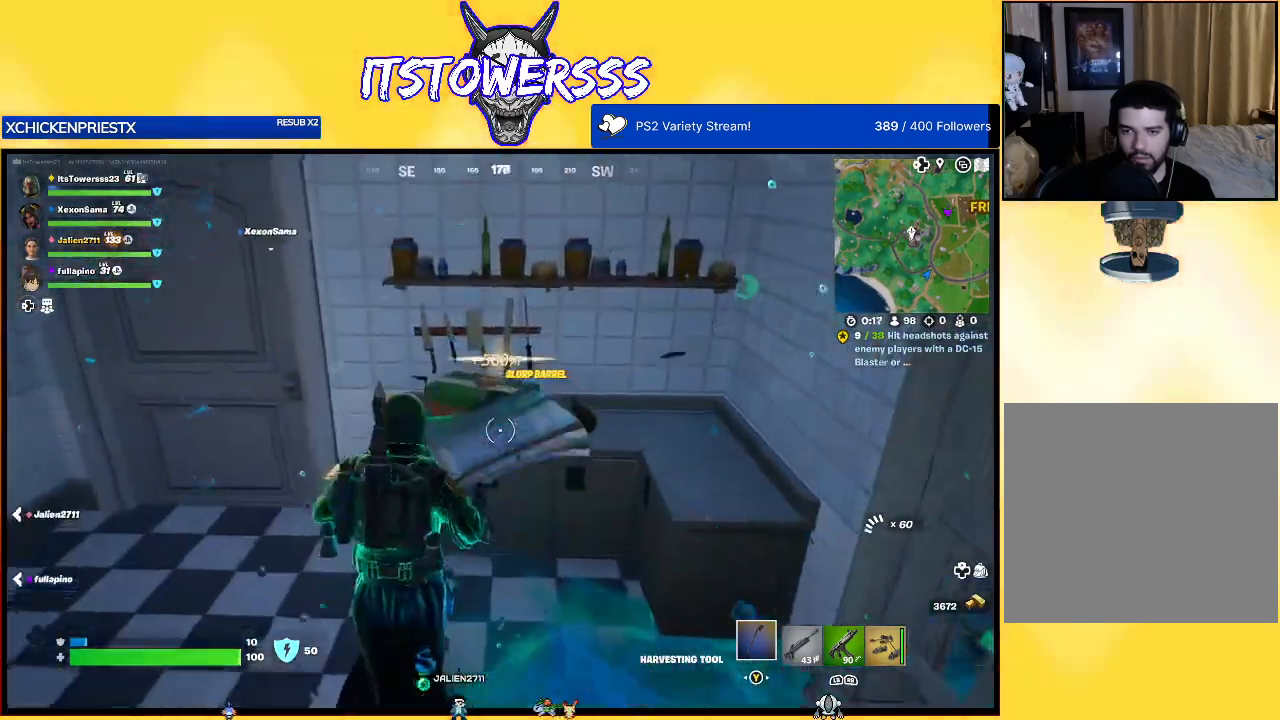
{"buttons": ["X"], "left_stick": "center", "right_stick": "center", "events": [[50, "X", "down"], [83, "right_stick", "center"], [167, "left_stick", "center"]]}
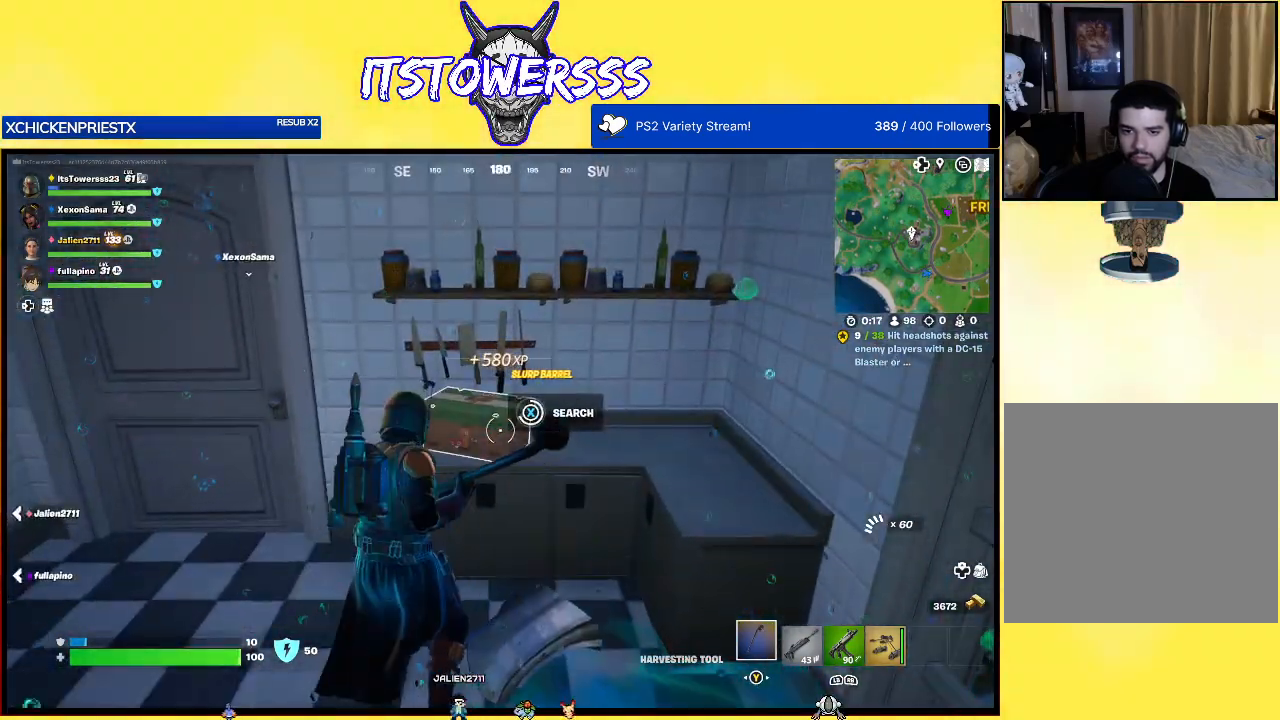
{"buttons": [], "left_stick": "left", "right_stick": "center", "events": [[467, "X", "up"], [467, "left_stick", "left"]]}
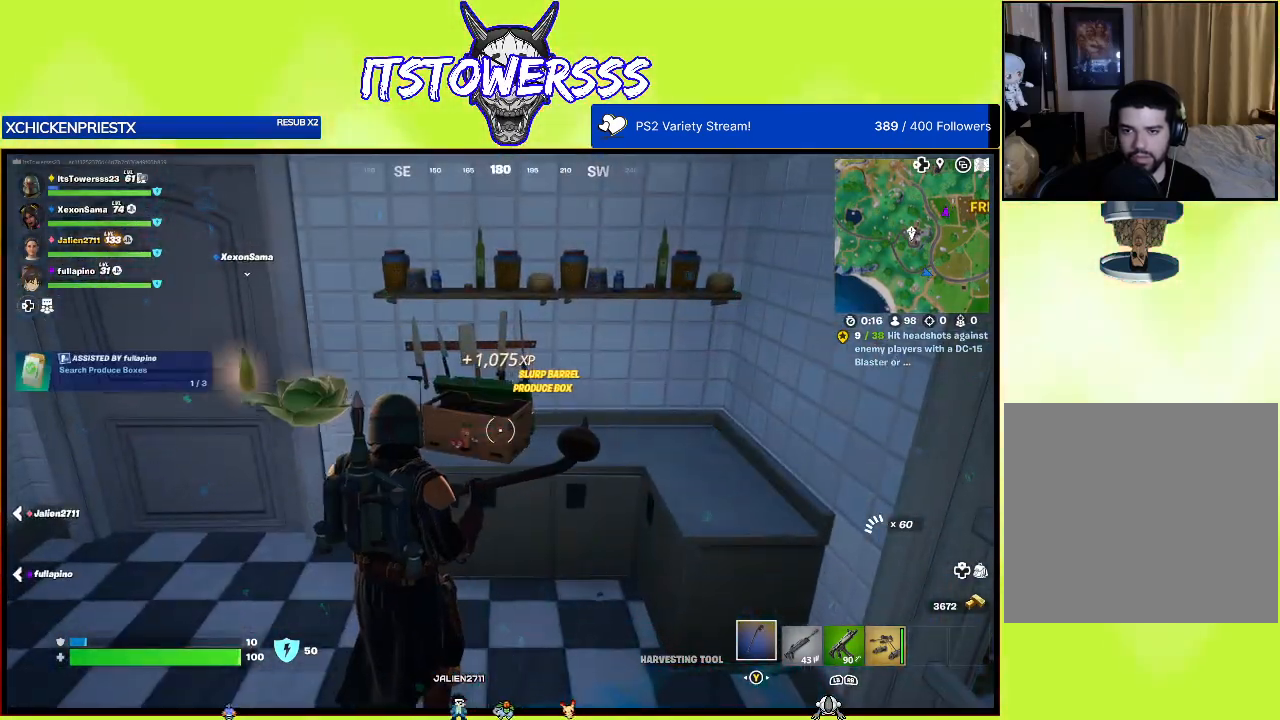
{"buttons": [], "left_stick": "up-left", "right_stick": "up", "events": [[83, "right_stick", "left"], [267, "right_stick", "center"], [300, "left_stick", "up-left"], [483, "right_stick", "up"]]}
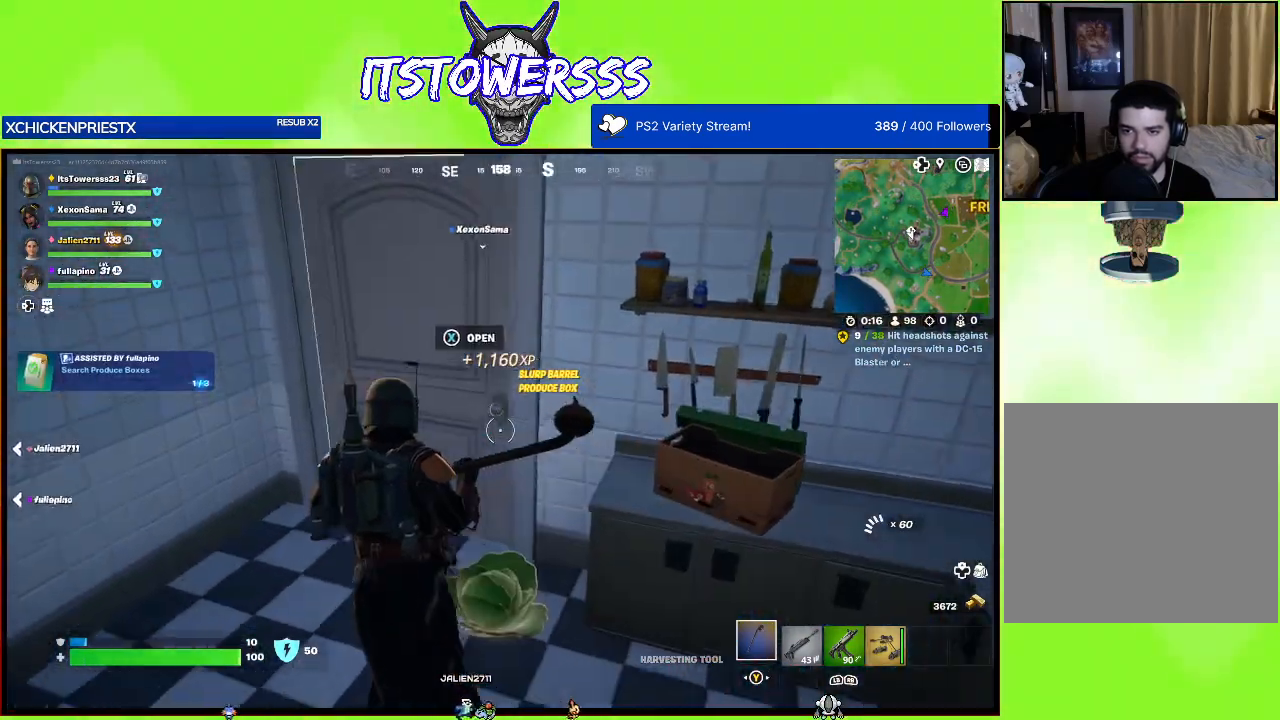
{"buttons": [], "left_stick": "up", "right_stick": "center", "events": [[83, "right_stick", "center"], [200, "left_stick", "up"], [267, "X", "down"], [367, "X", "up"]]}
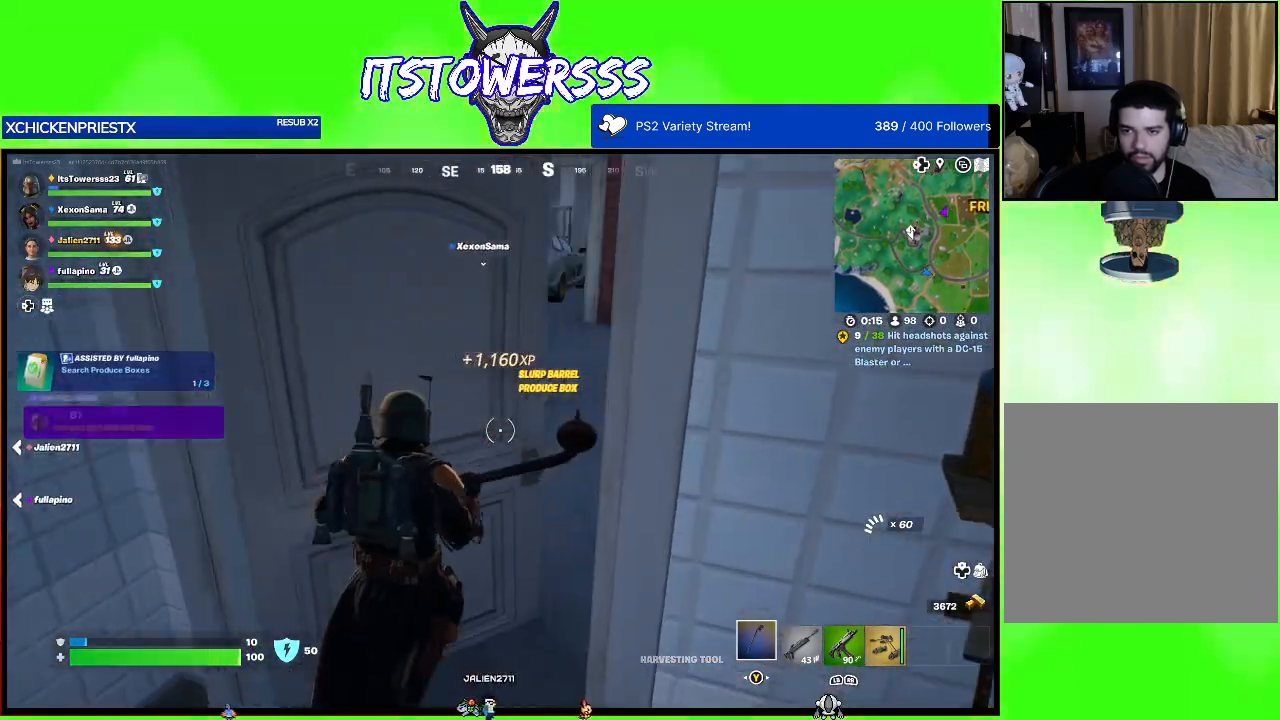
{"buttons": [], "left_stick": "up", "right_stick": "right", "events": [[50, "right_stick", "right"], [333, "right_stick", "center"], [433, "right_stick", "right"]]}
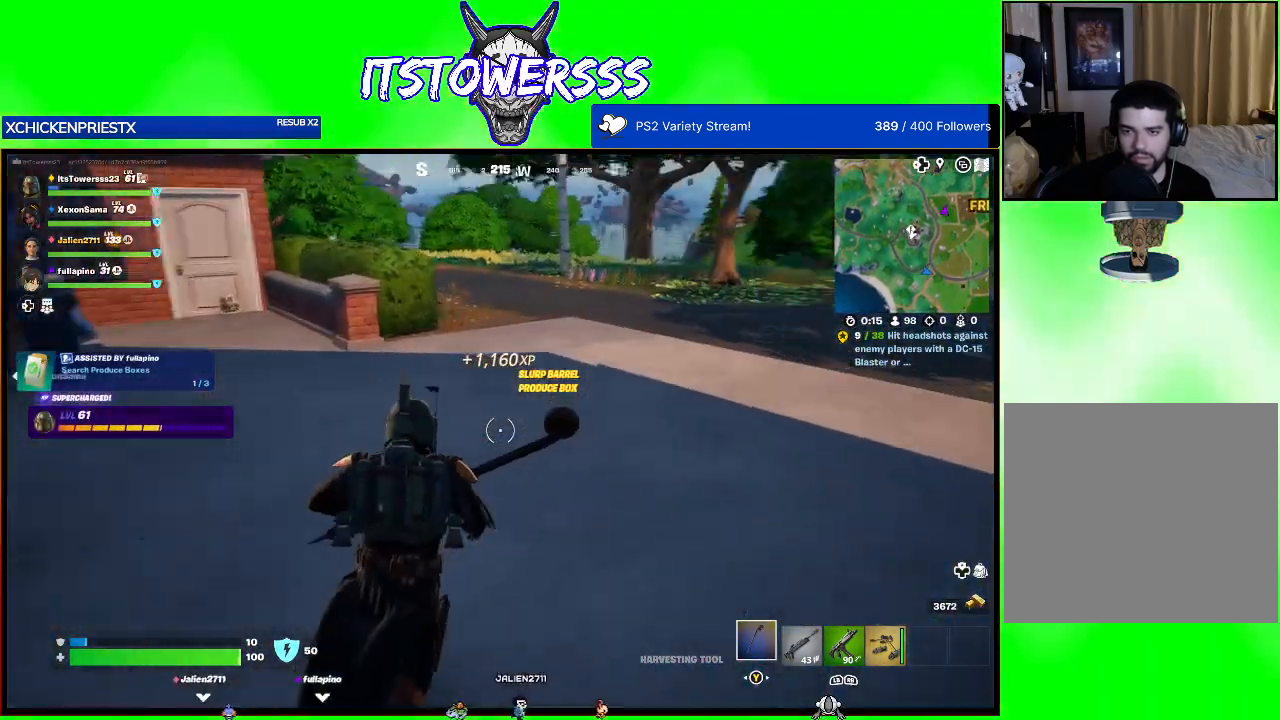
{"buttons": [], "left_stick": "up", "right_stick": "right", "events": [[250, "right_stick", "center"], [433, "right_stick", "right"]]}
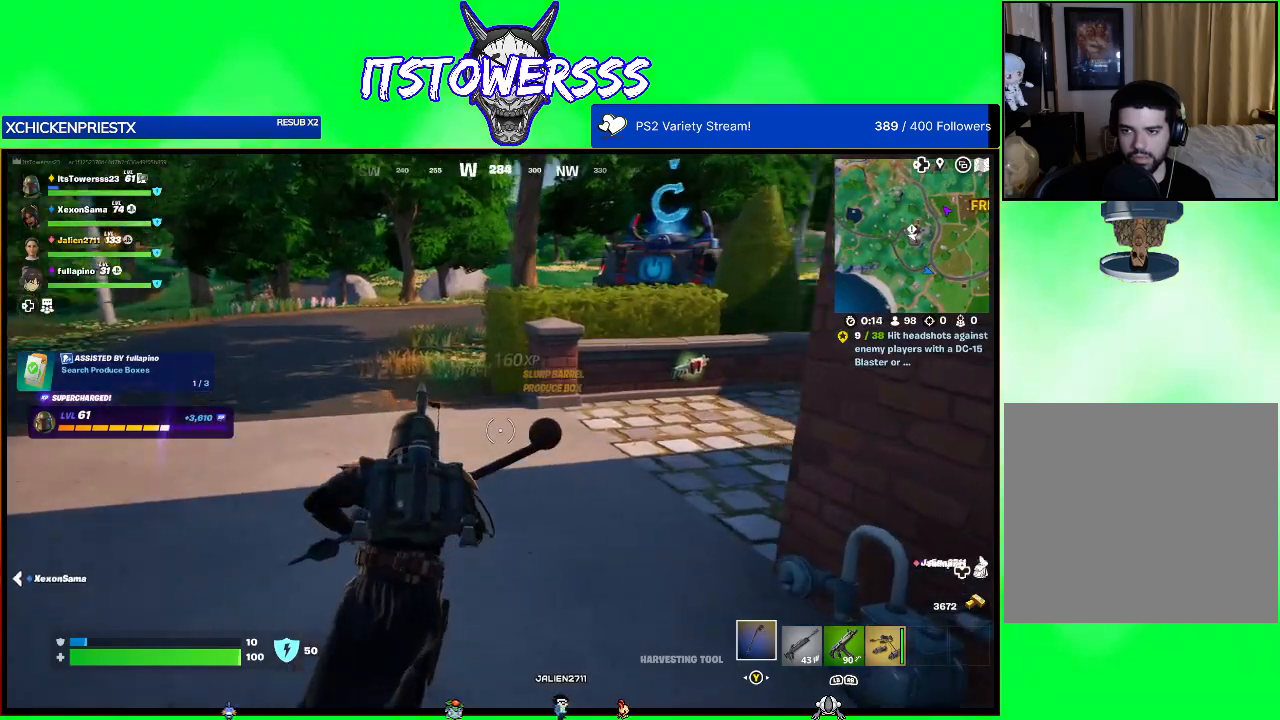
{"buttons": [], "left_stick": "up", "right_stick": "center", "events": [[133, "right_stick", "center"], [233, "right_stick", "right"], [400, "right_stick", "center"]]}
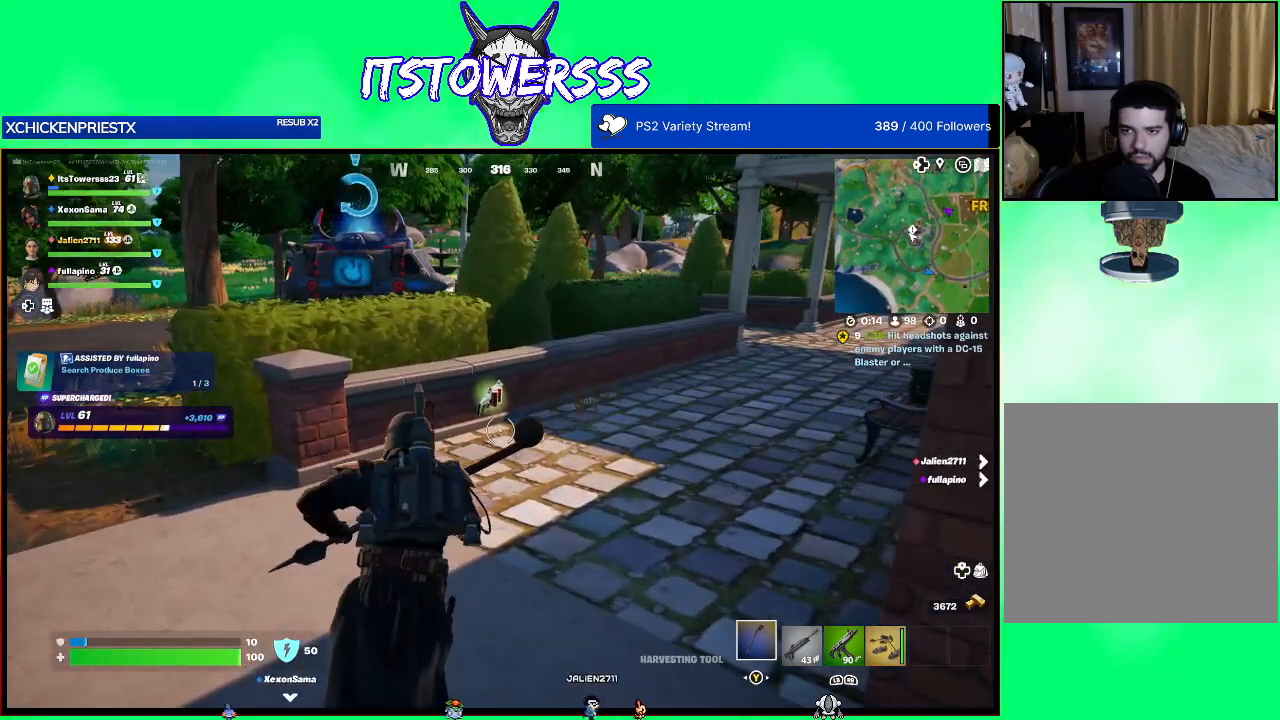
{"buttons": ["X"], "left_stick": "left", "right_stick": "center", "events": [[200, "left_stick", "up-right"], [317, "X", "down"], [367, "left_stick", "center"], [383, "X", "up"], [450, "left_stick", "left"], [483, "X", "down"]]}
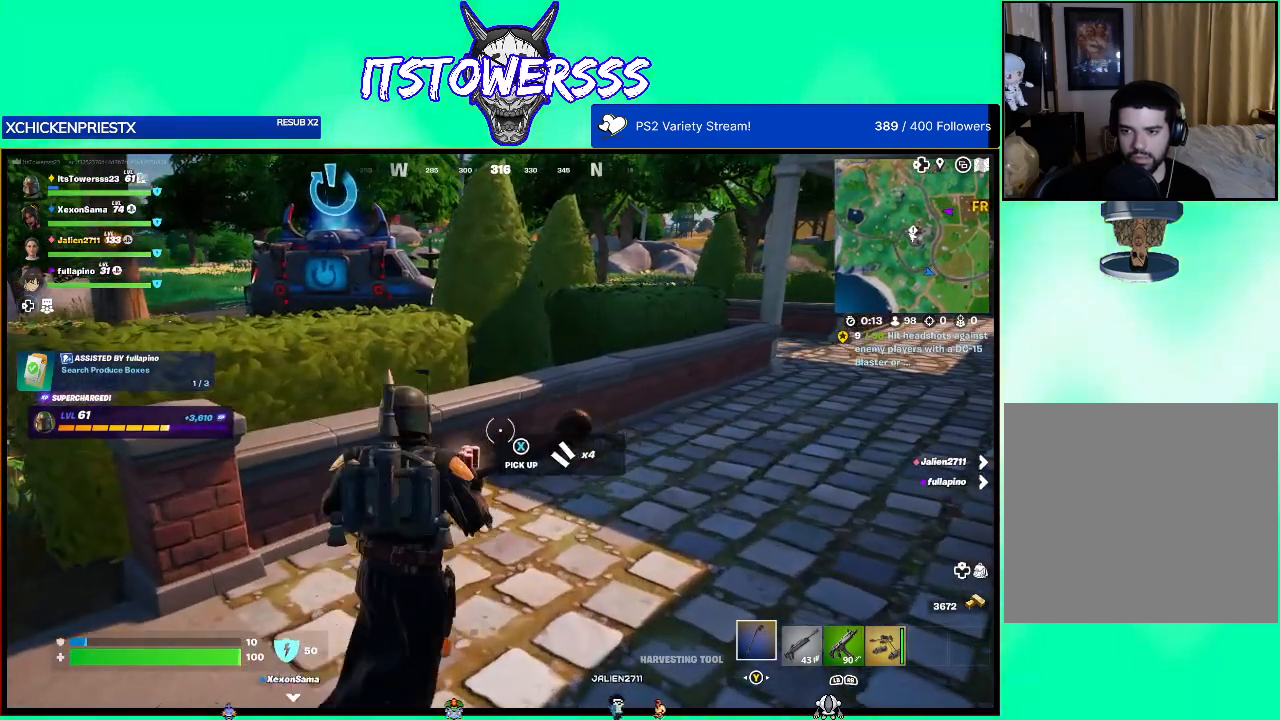
{"buttons": [], "left_stick": "center", "right_stick": "center", "events": [[100, "X", "up"], [100, "left_stick", "center"], [283, "DPAD_UP", "down"], [417, "DPAD_UP", "up"]]}
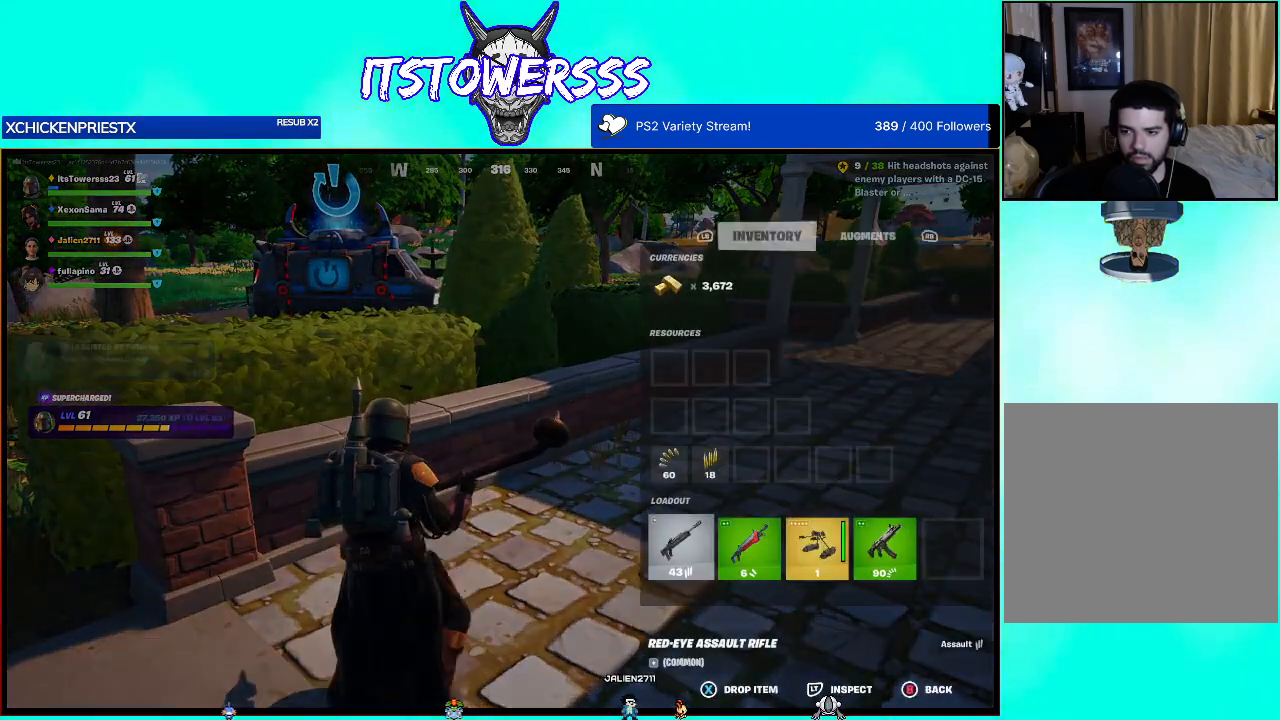
{"buttons": ["DPAD_LEFT"], "left_stick": "center", "right_stick": "center", "events": [[217, "DPAD_RIGHT", "down"], [333, "DPAD_RIGHT", "up"], [483, "DPAD_LEFT", "down"]]}
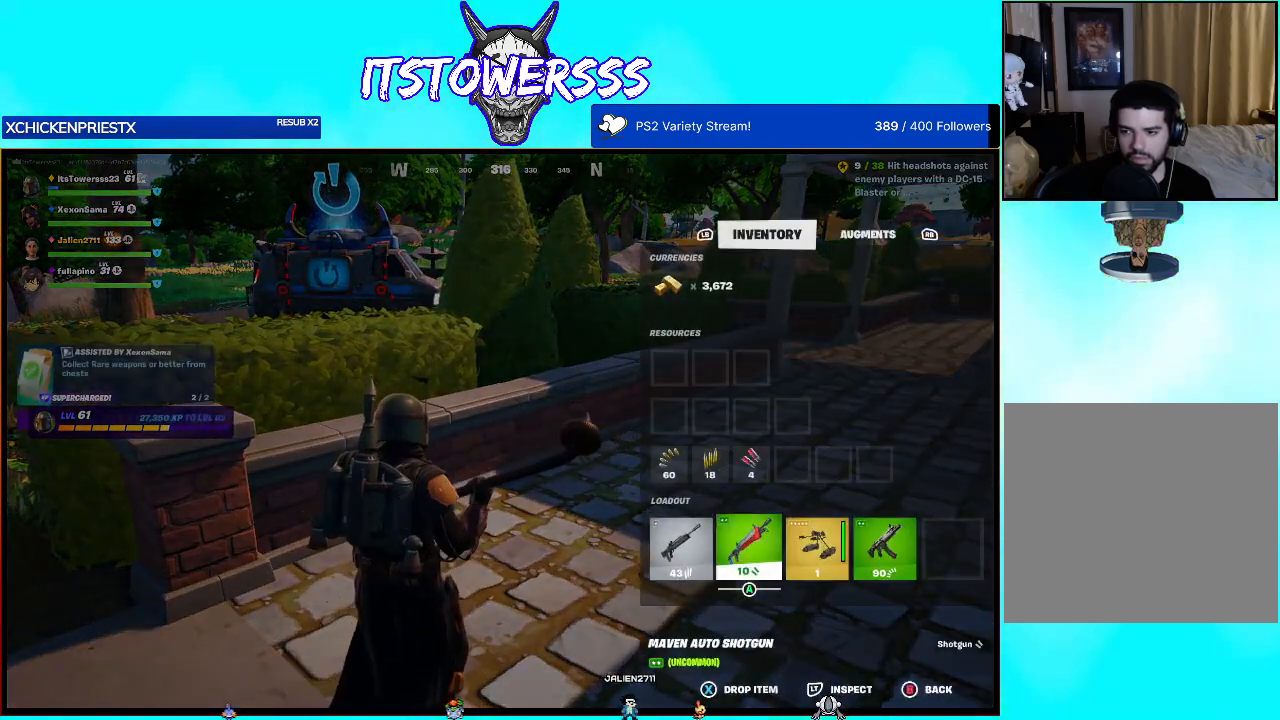
{"buttons": [], "left_stick": "center", "right_stick": "center", "events": [[117, "DPAD_LEFT", "up"], [317, "DPAD_RIGHT", "down"], [383, "DPAD_RIGHT", "up"]]}
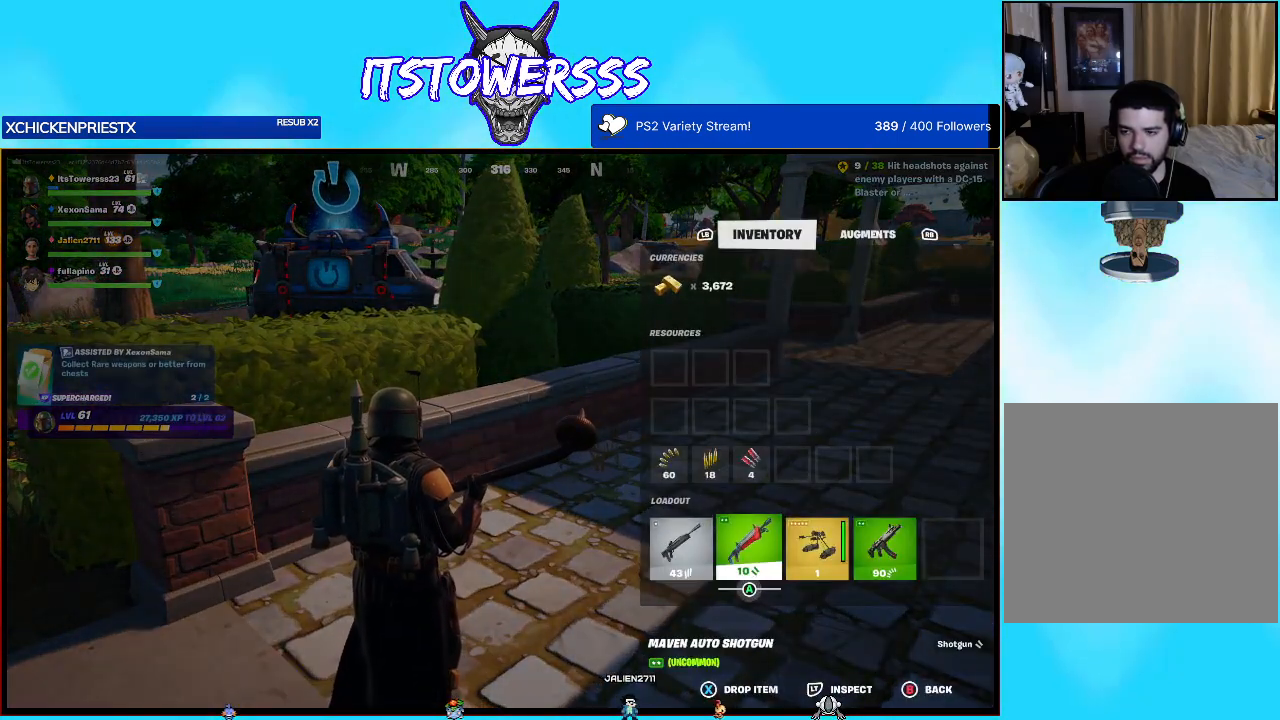
{"buttons": [], "left_stick": "center", "right_stick": "center", "events": [[117, "DPAD_LEFT", "down"], [200, "DPAD_LEFT", "up"], [333, "X", "down"], [450, "DPAD_RIGHT", "down"], [450, "X", "up"], [483, "DPAD_RIGHT", "up"]]}
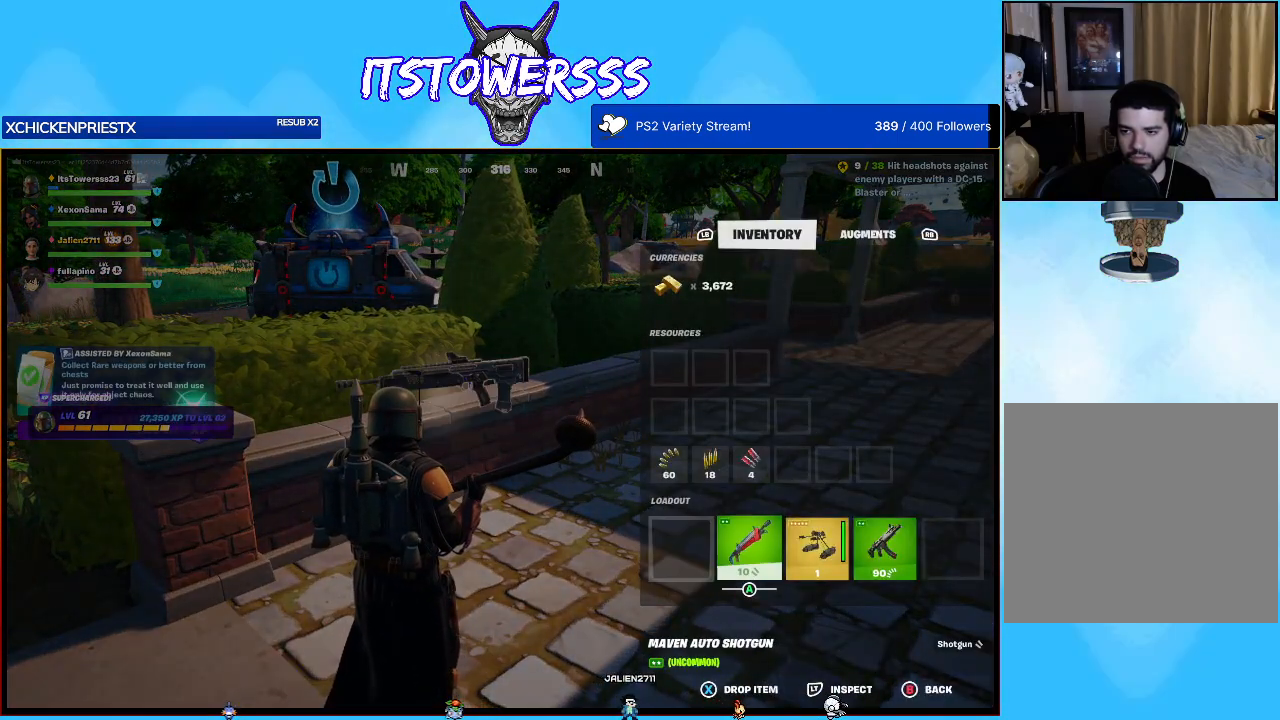
{"buttons": ["A"], "left_stick": "center", "right_stick": "center", "events": [[117, "DPAD_RIGHT", "down"], [167, "DPAD_RIGHT", "up"], [267, "DPAD_RIGHT", "down"], [367, "DPAD_RIGHT", "up"], [400, "A", "down"]]}
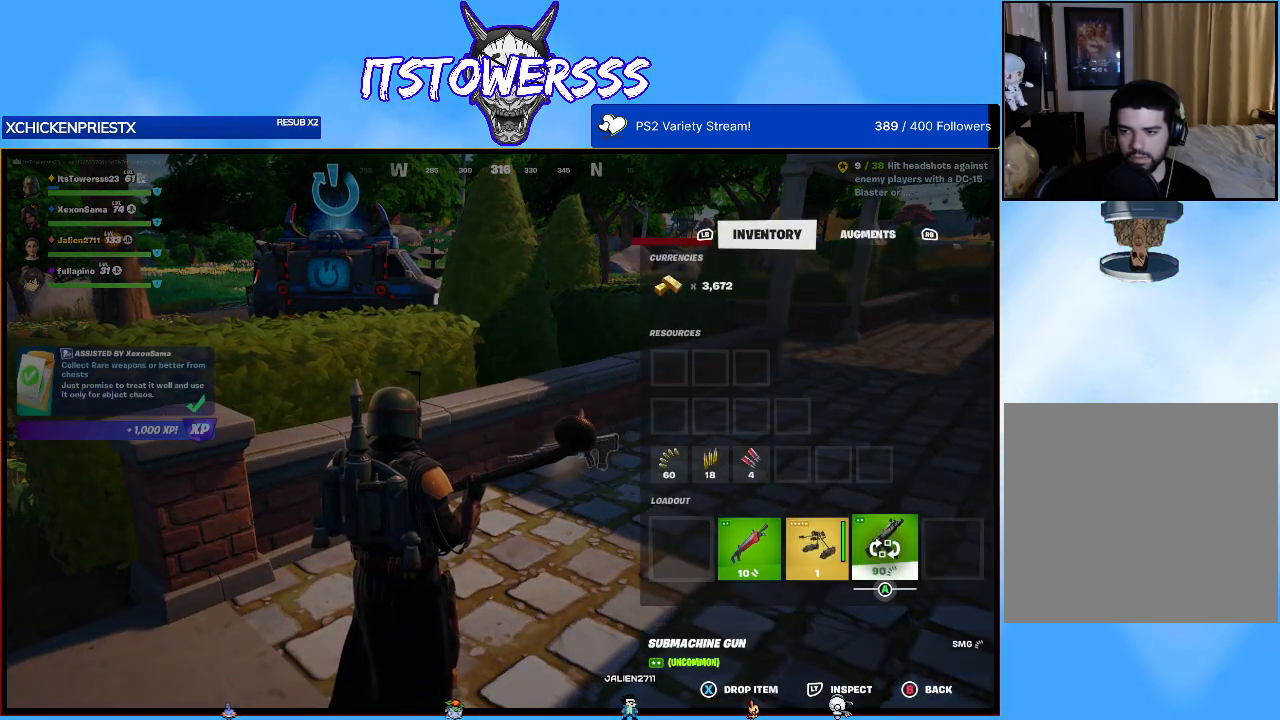
{"buttons": ["A"], "left_stick": "center", "right_stick": "center", "events": [[17, "A", "up"], [17, "DPAD_LEFT", "down"], [100, "DPAD_LEFT", "up"], [167, "DPAD_LEFT", "down"], [267, "DPAD_LEFT", "up"], [317, "DPAD_LEFT", "down"], [400, "A", "down"], [400, "DPAD_LEFT", "up"]]}
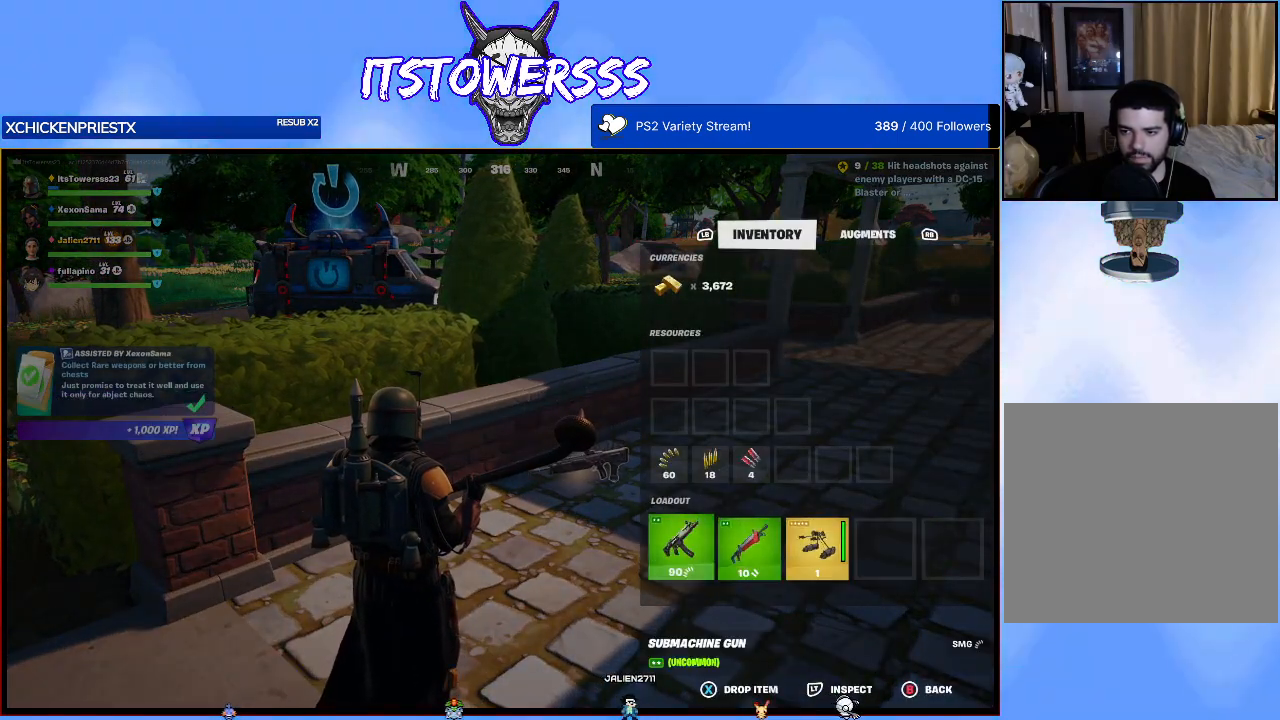
{"buttons": [], "left_stick": "up-right", "right_stick": "right", "events": [[17, "A", "up"], [83, "B", "down"], [167, "left_stick", "up-right"], [200, "B", "up"], [350, "right_stick", "right"]]}
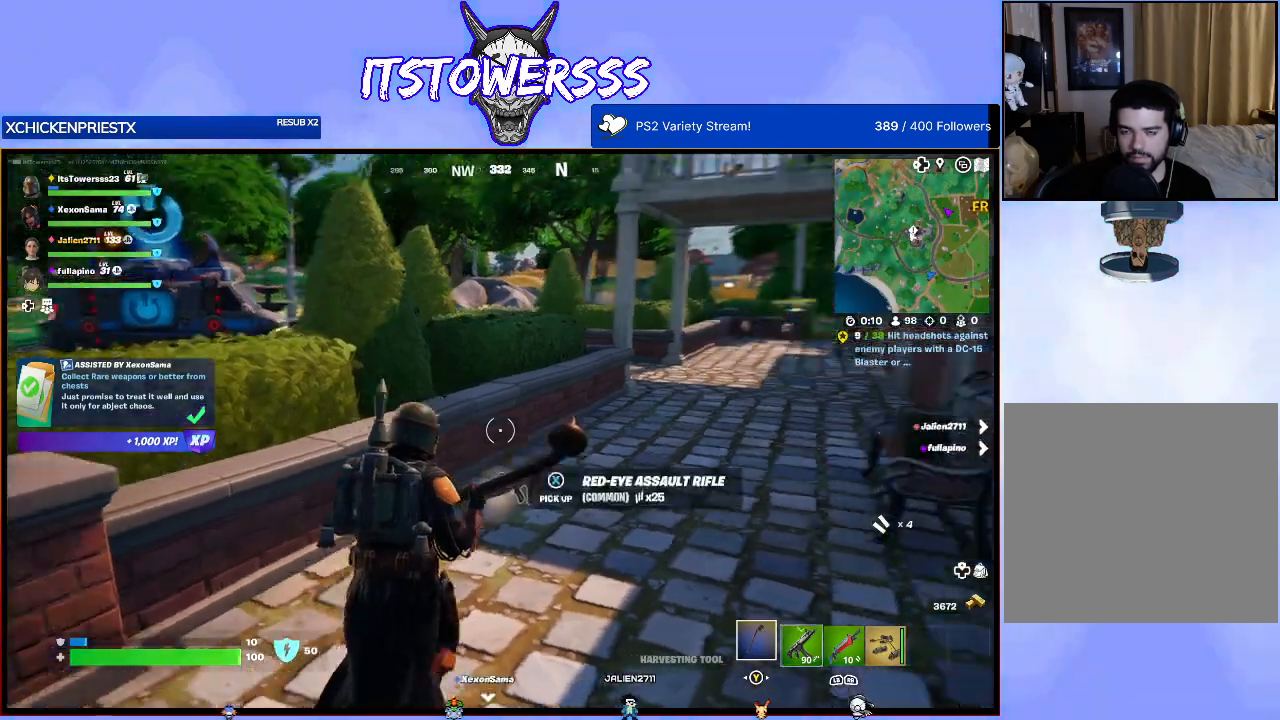
{"buttons": [], "left_stick": "up", "right_stick": "center", "events": [[133, "left_stick", "up"], [183, "right_stick", "center"]]}
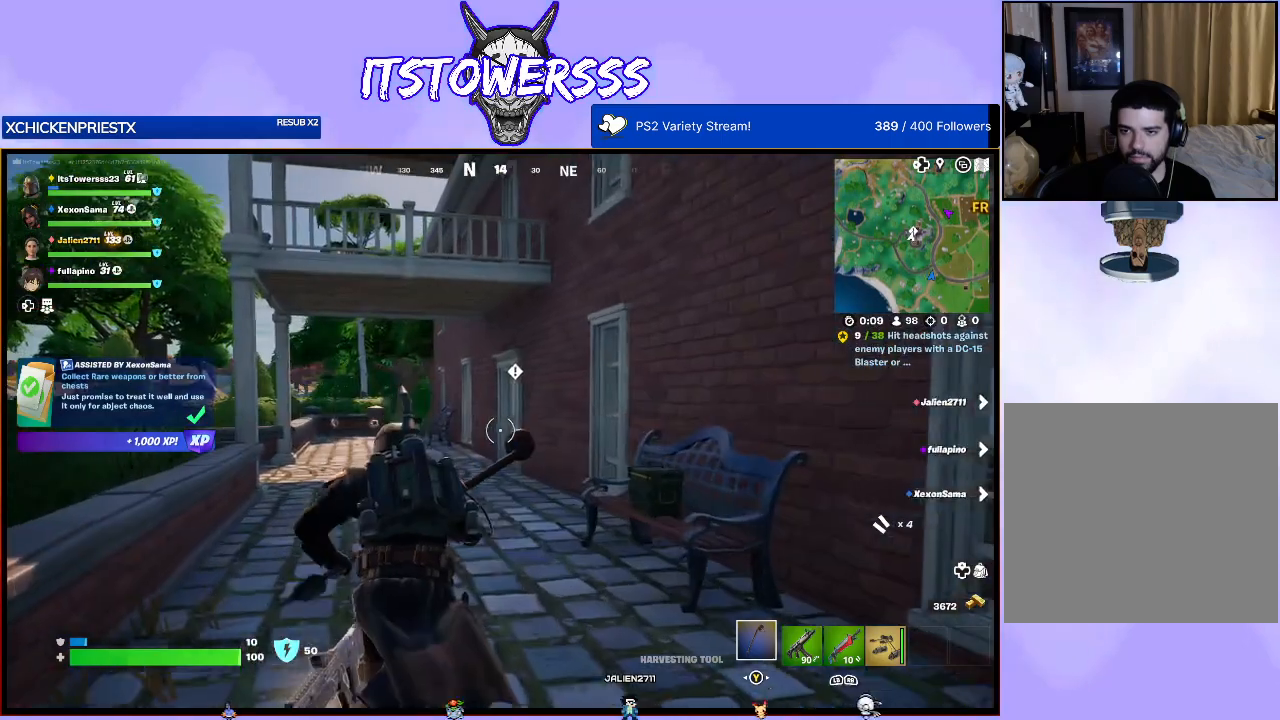
{"buttons": [], "left_stick": "center", "right_stick": "center", "events": [[50, "right_stick", "right"], [217, "left_stick", "up-right"], [317, "right_stick", "down-right"], [450, "right_stick", "center"], [467, "left_stick", "center"]]}
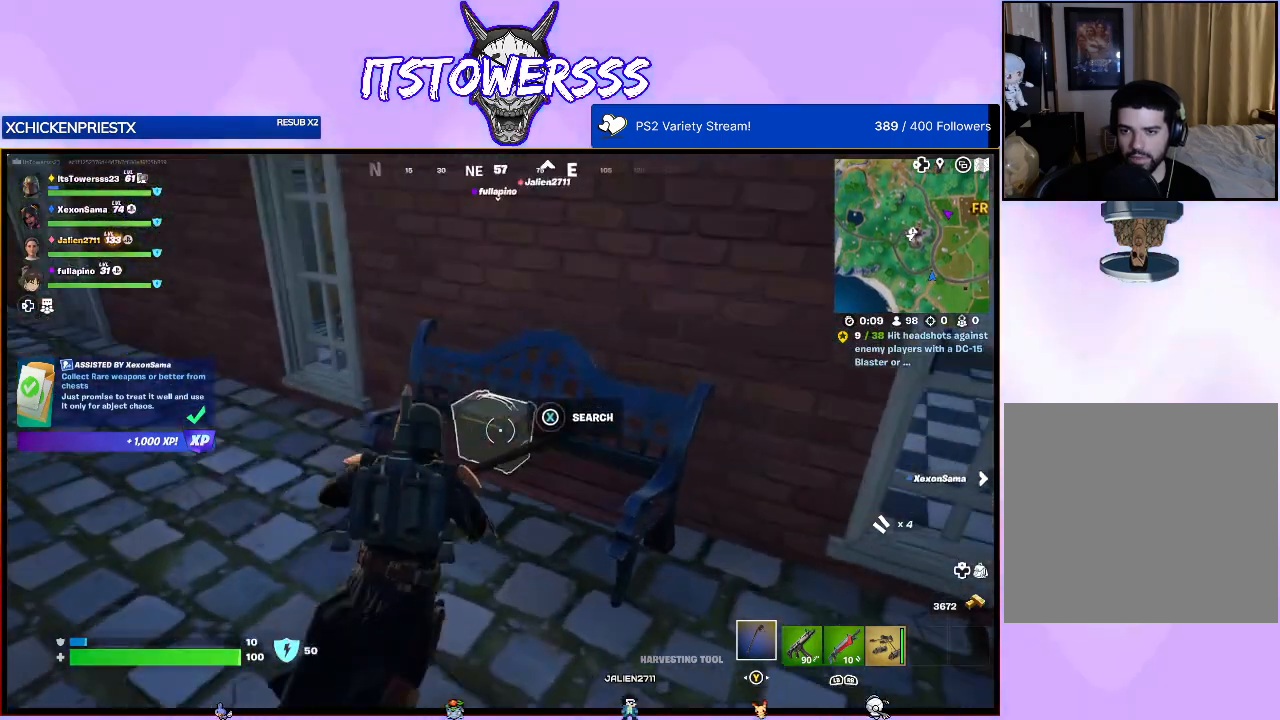
{"buttons": ["X"], "left_stick": "center", "right_stick": "center", "events": [[17, "left_stick", "left"], [67, "X", "down"], [117, "left_stick", "center"]]}
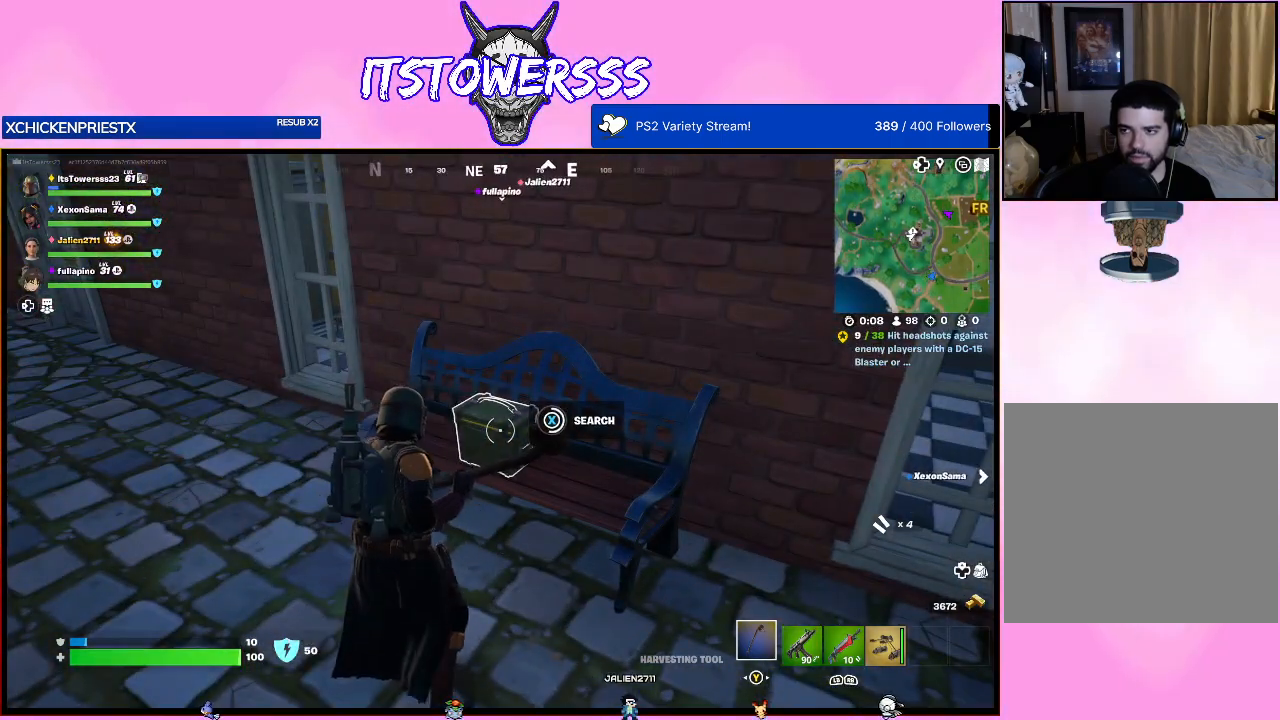
{"buttons": ["X"], "left_stick": "center", "right_stick": "left", "events": [[317, "right_stick", "left"], [400, "X", "up"], [467, "X", "down"]]}
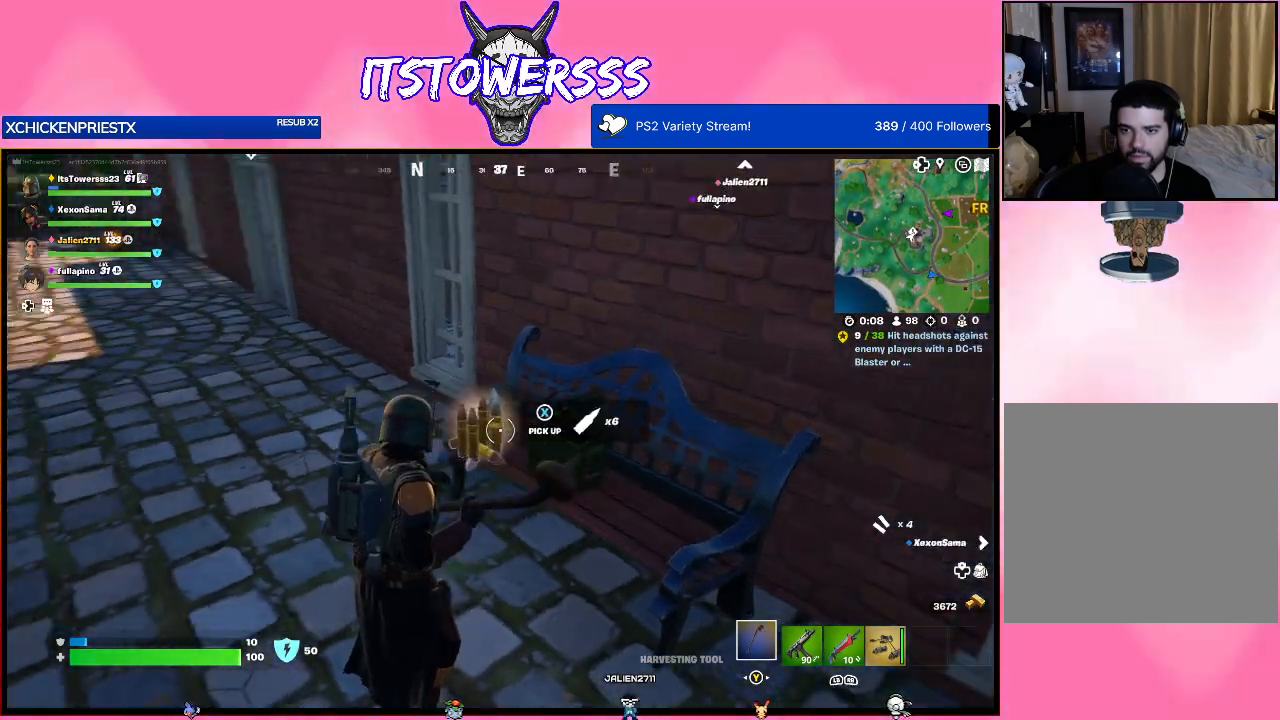
{"buttons": ["X"], "left_stick": "center", "right_stick": "center", "events": [[67, "X", "up"], [183, "right_stick", "right"], [267, "X", "down"], [317, "right_stick", "down"], [400, "X", "up"], [433, "right_stick", "center"], [483, "X", "down"]]}
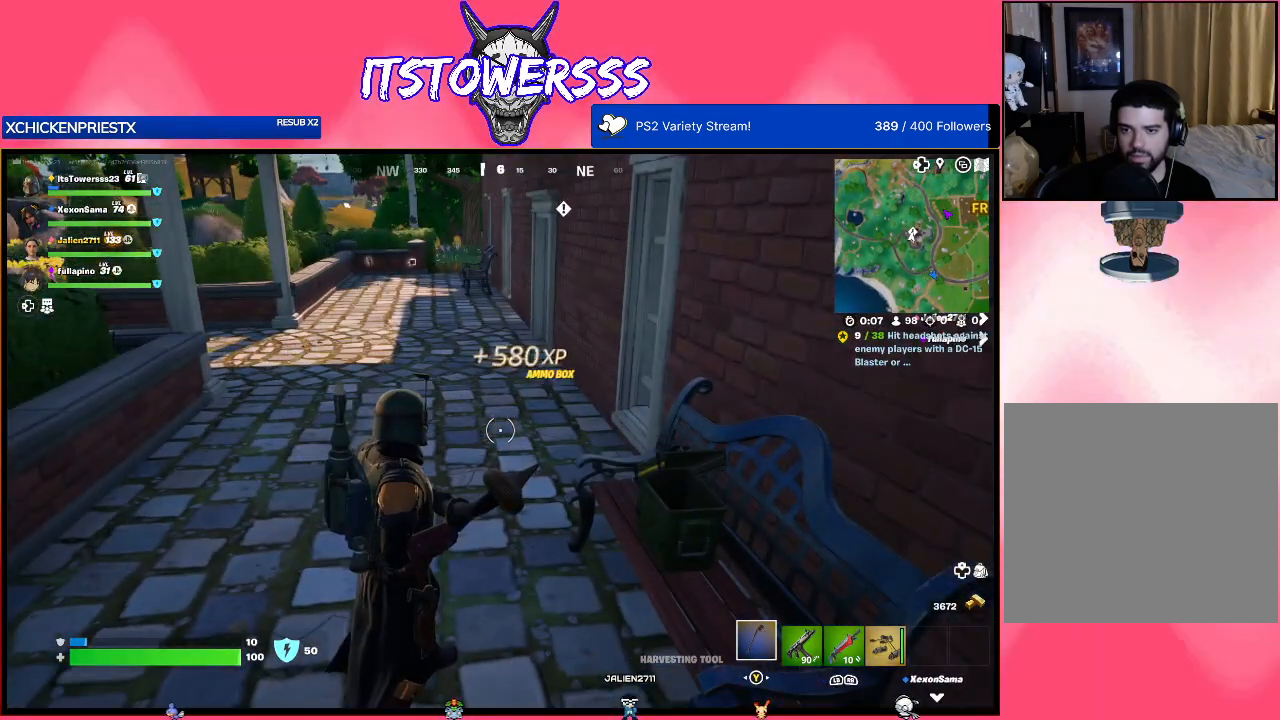
{"buttons": [], "left_stick": "up", "right_stick": "center", "events": [[33, "X", "up"], [200, "left_stick", "up"], [250, "right_stick", "up"], [483, "right_stick", "center"]]}
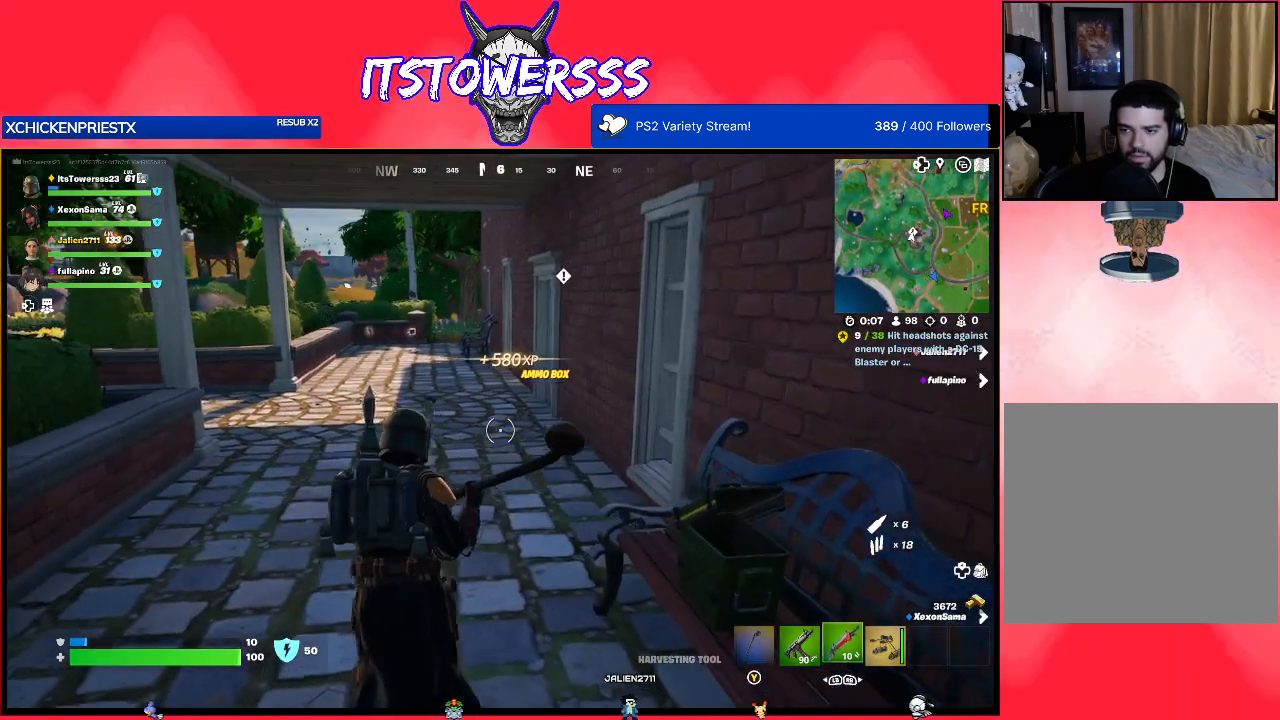
{"buttons": [], "left_stick": "up", "right_stick": "center", "events": []}
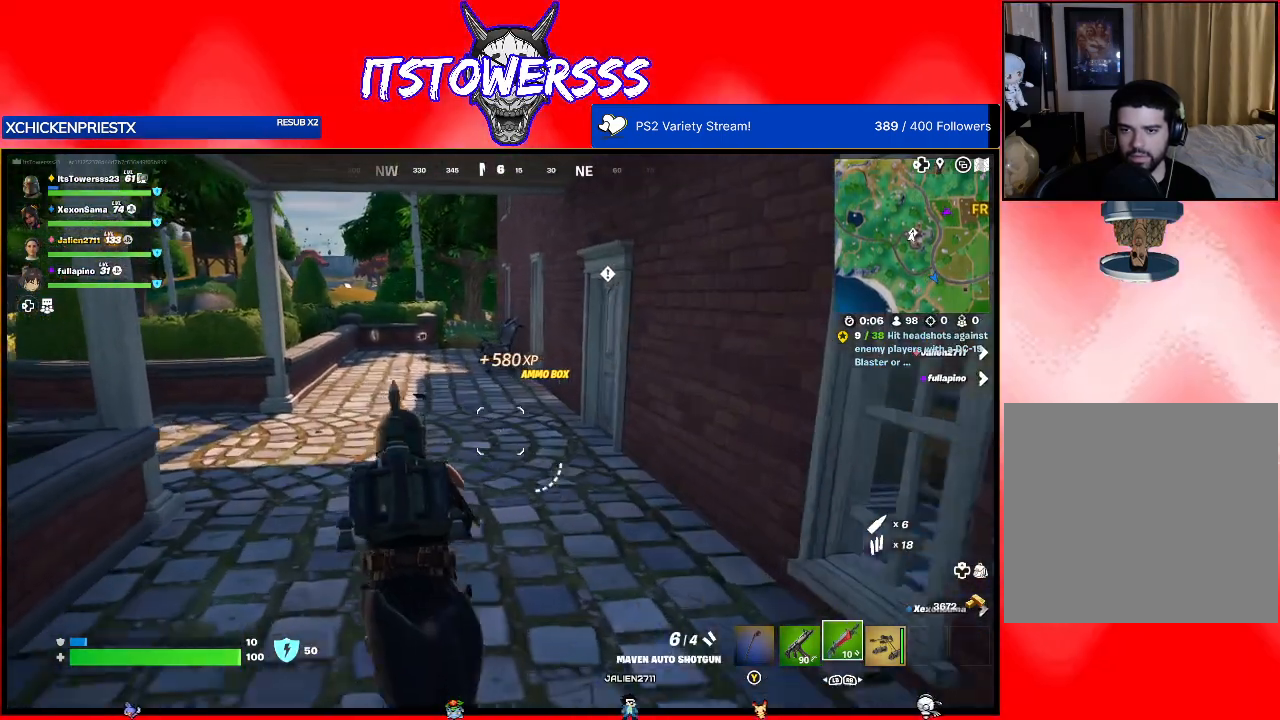
{"buttons": [], "left_stick": "up", "right_stick": "center", "events": [[217, "L3", "down"], [383, "L3", "up"]]}
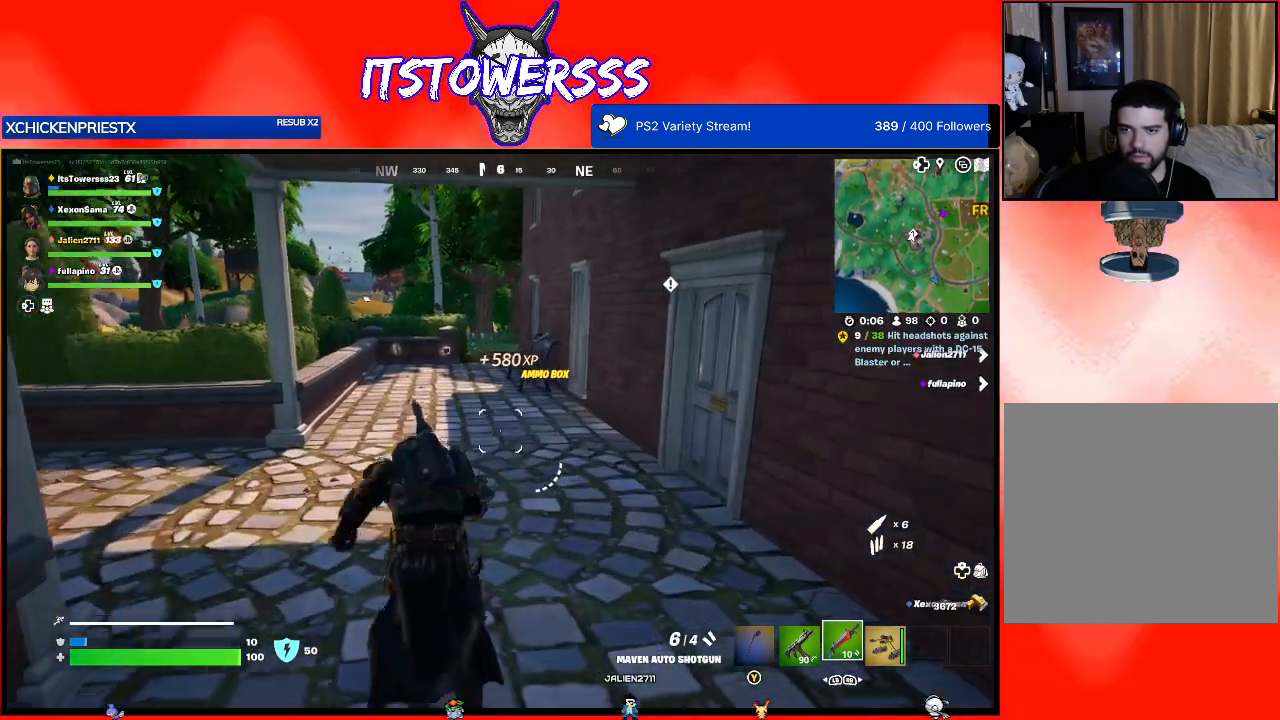
{"buttons": [], "left_stick": "up", "right_stick": "center", "events": []}
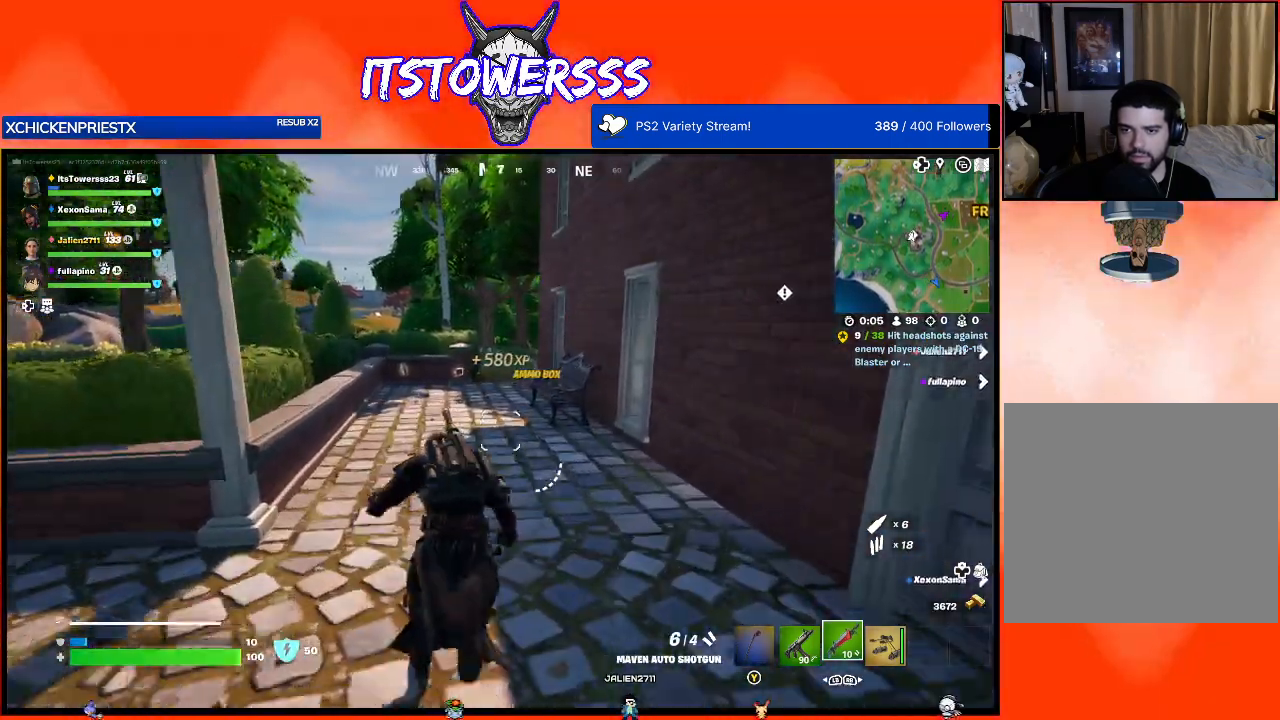
{"buttons": [], "left_stick": "up", "right_stick": "right", "events": [[400, "right_stick", "right"]]}
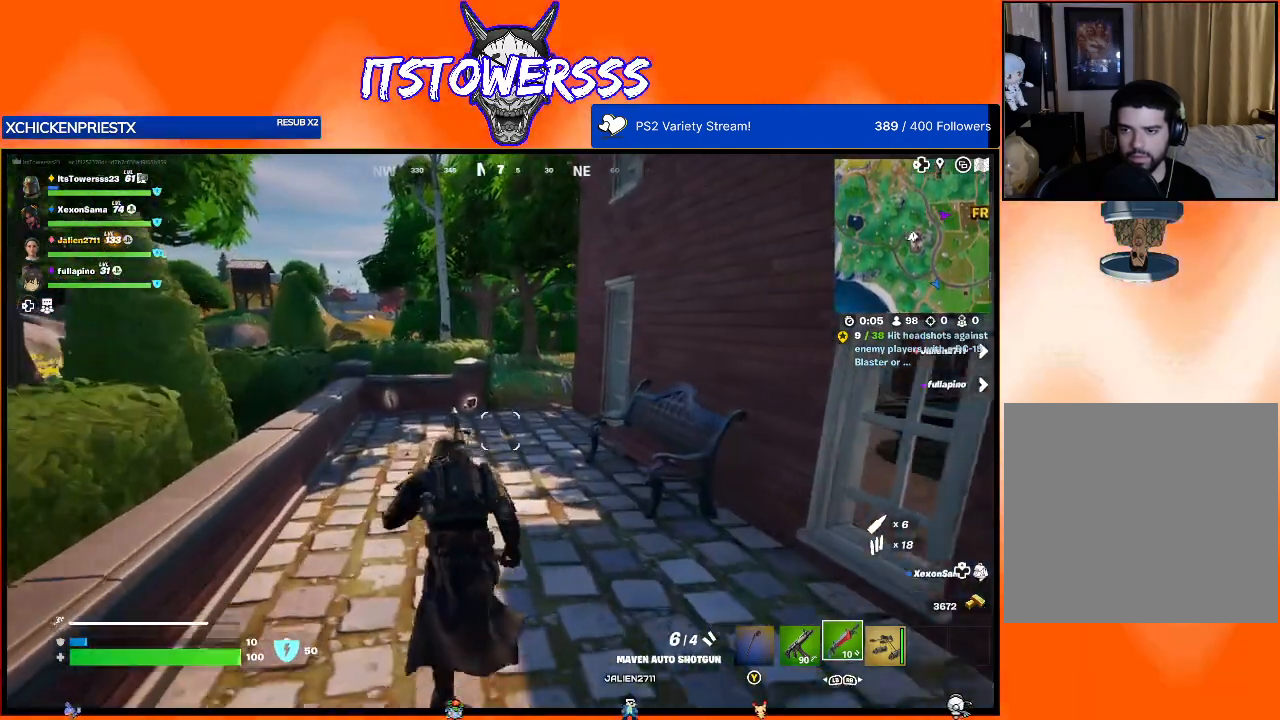
{"buttons": [], "left_stick": "up", "right_stick": "right", "events": []}
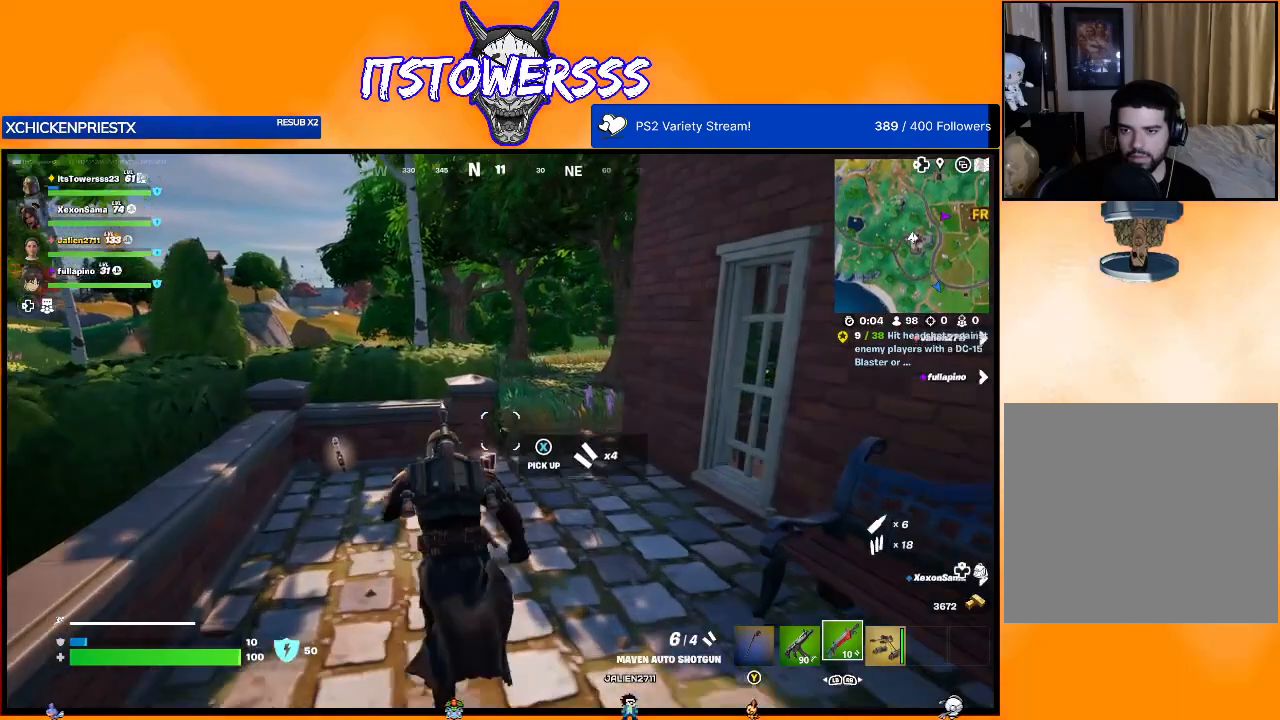
{"buttons": [], "left_stick": "down-left", "right_stick": "right", "events": [[250, "left_stick", "left"], [300, "left_stick", "down-left"], [300, "right_stick", "center"], [483, "right_stick", "right"]]}
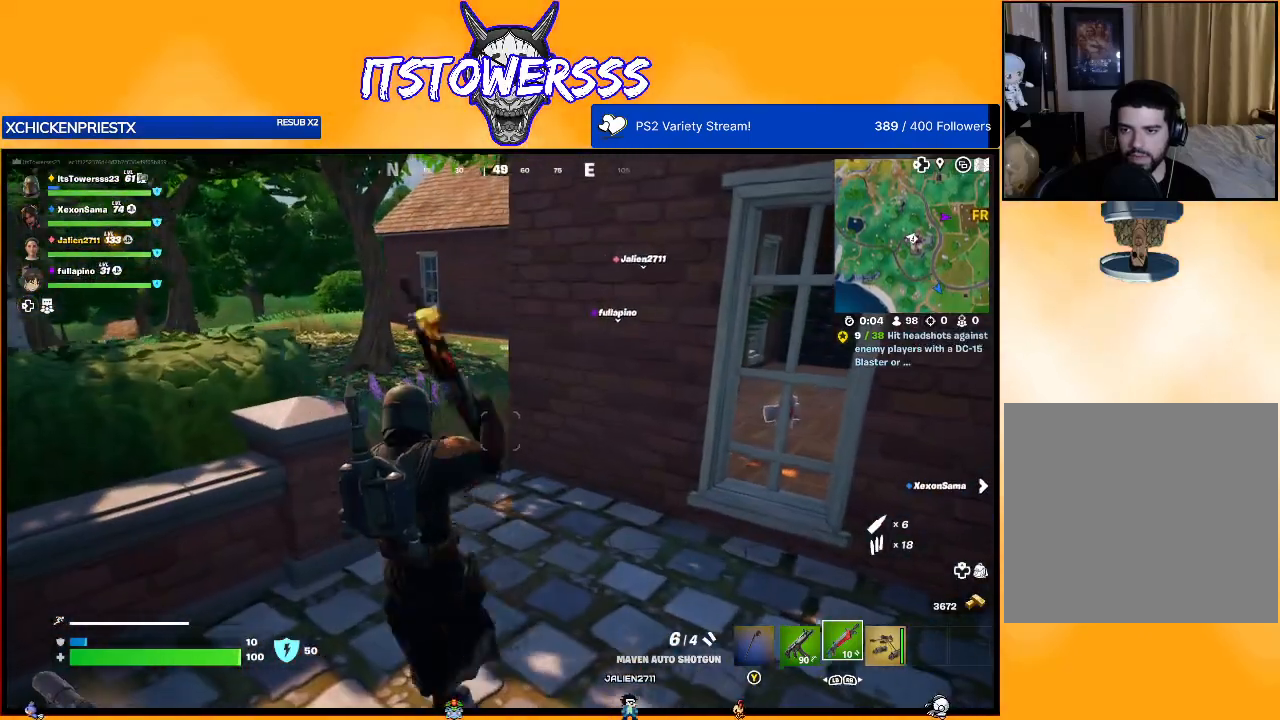
{"buttons": [], "left_stick": "down-left", "right_stick": "right", "events": [[233, "right_stick", "center"], [350, "right_stick", "right"]]}